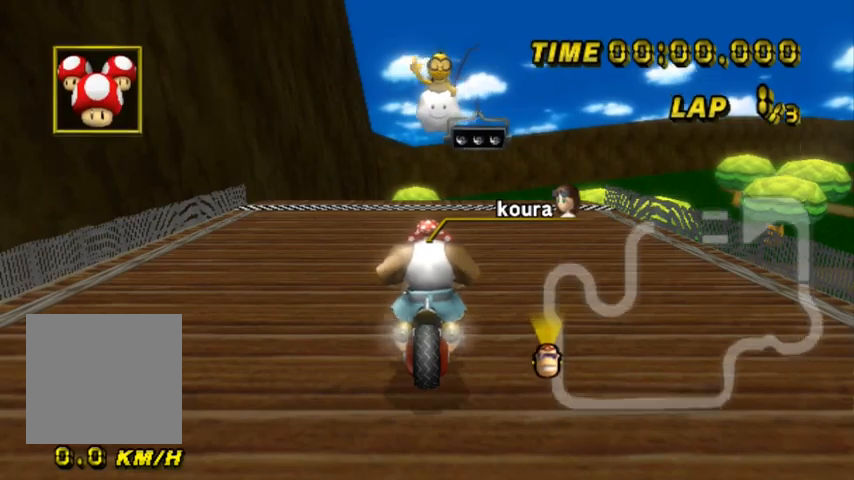
Gameplay with a controller (Nintendo layout); each line is a JSON object with the inputs held at the frame after it (dt_ms = milliseconds from this image to that frame). "events" lists button and stick changes between this image and that frame as [ms after this image, input, new state], when the widget could be followed in between. Not read: B L1 L3 R3.
{"dt_ms": 500, "buttons": [], "left_stick": "center", "events": []}
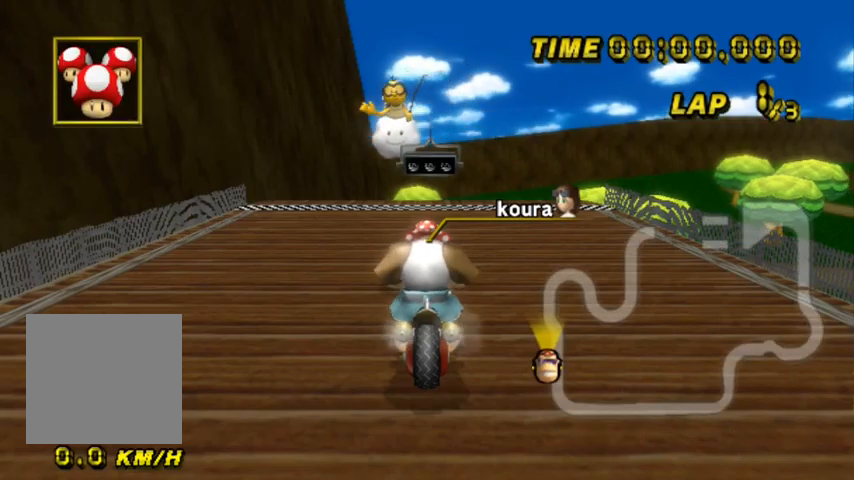
{"dt_ms": 500, "buttons": [], "left_stick": "center", "events": []}
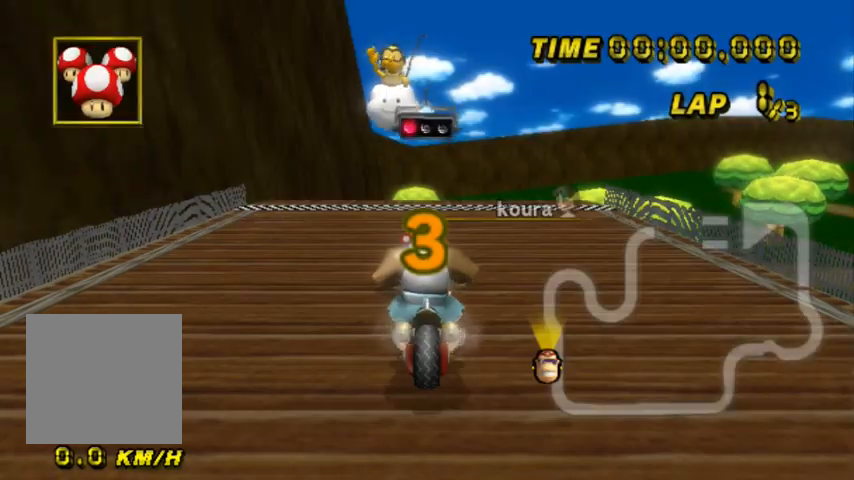
{"dt_ms": 501, "buttons": [], "left_stick": "center", "events": []}
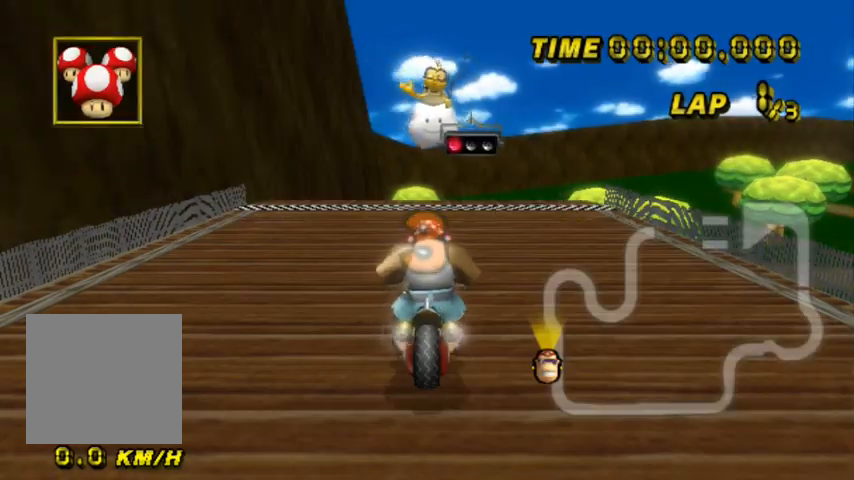
{"dt_ms": 501, "buttons": [], "left_stick": "center", "events": []}
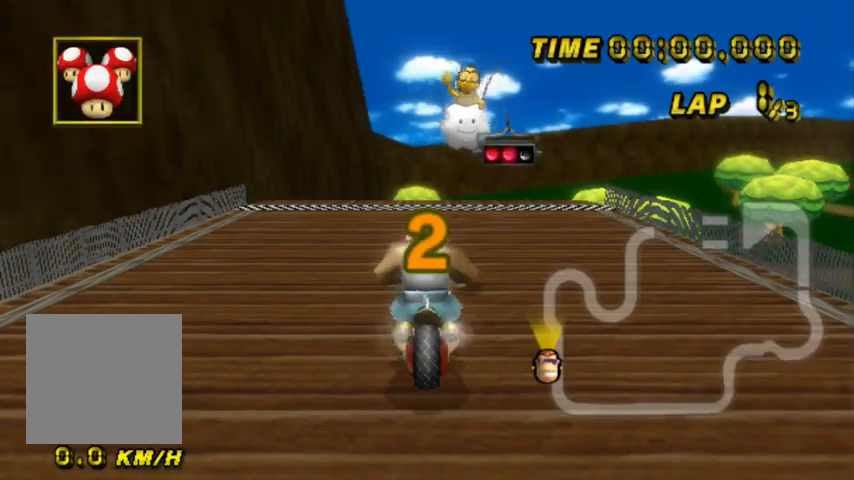
{"dt_ms": 500, "buttons": ["A"], "left_stick": "center", "events": [[66, "A", "down"]]}
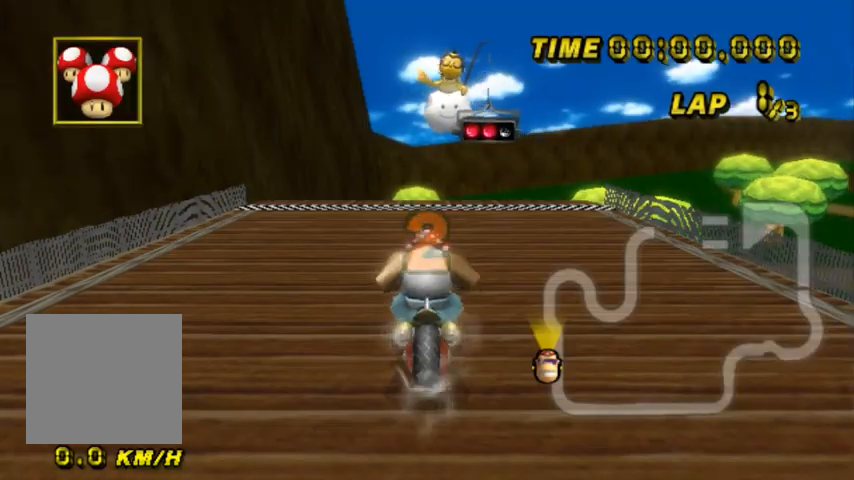
{"dt_ms": 500, "buttons": ["A"], "left_stick": "center", "events": []}
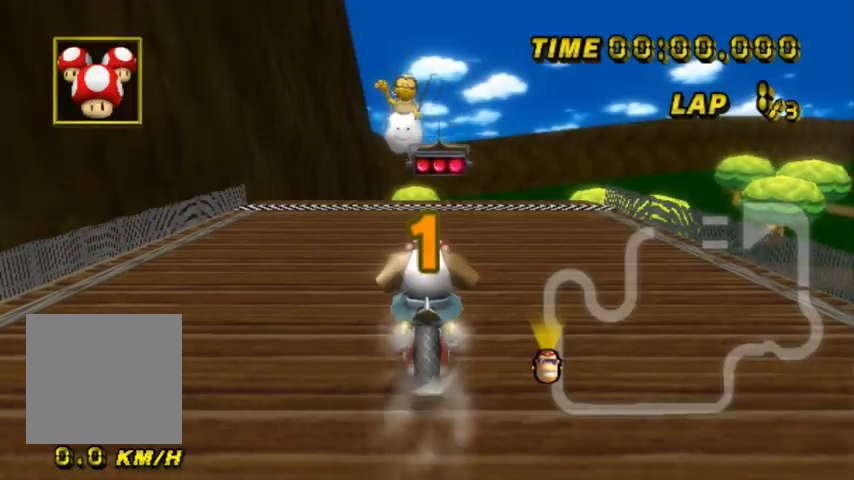
{"dt_ms": 501, "buttons": ["A"], "left_stick": "up-right", "events": [[434, "left_stick", "up-right"]]}
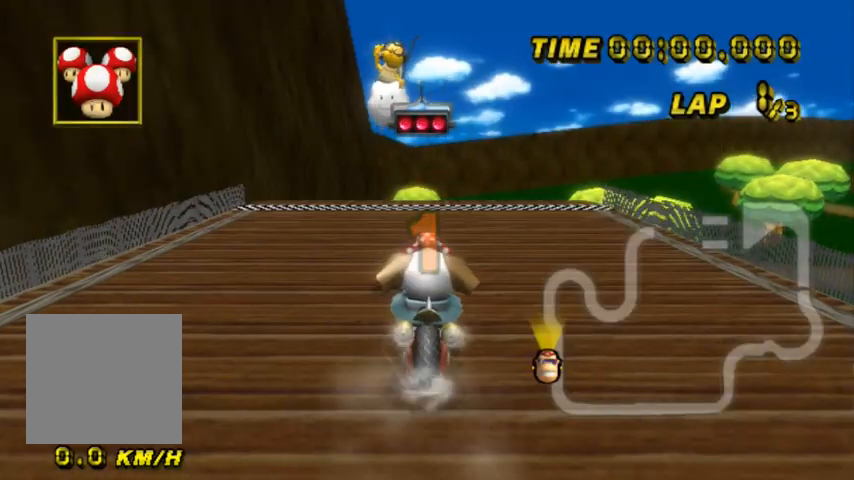
{"dt_ms": 501, "buttons": ["A"], "left_stick": "center", "events": [[33, "left_stick", "center"]]}
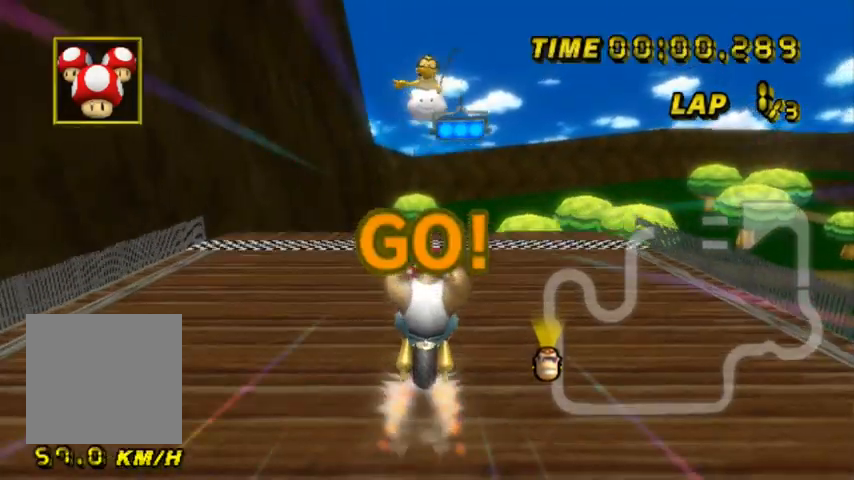
{"dt_ms": 1000, "buttons": ["A"], "left_stick": "center", "events": [[100, "left_stick", "up-right"], [233, "left_stick", "center"], [367, "left_stick", "up-right"], [467, "left_stick", "center"], [567, "left_stick", "up-right"], [633, "left_stick", "center"]]}
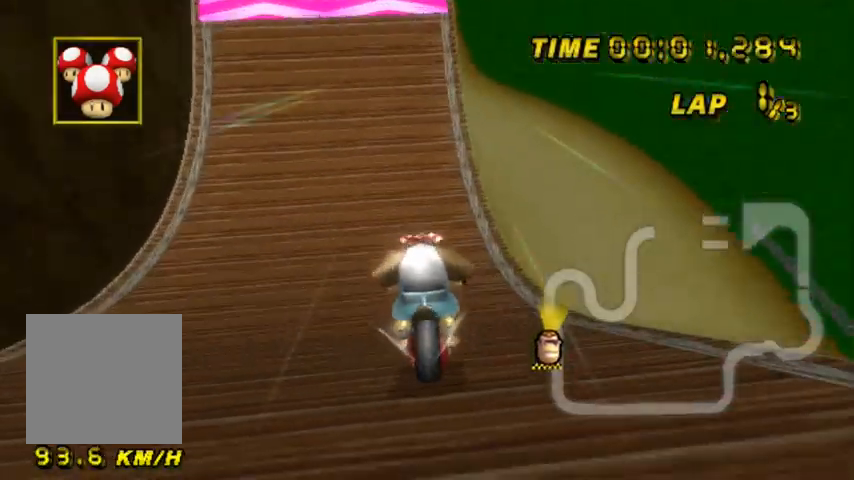
{"dt_ms": 501, "buttons": ["A", "R1"], "left_stick": "right", "events": [[34, "R1", "down"], [67, "left_stick", "right"]]}
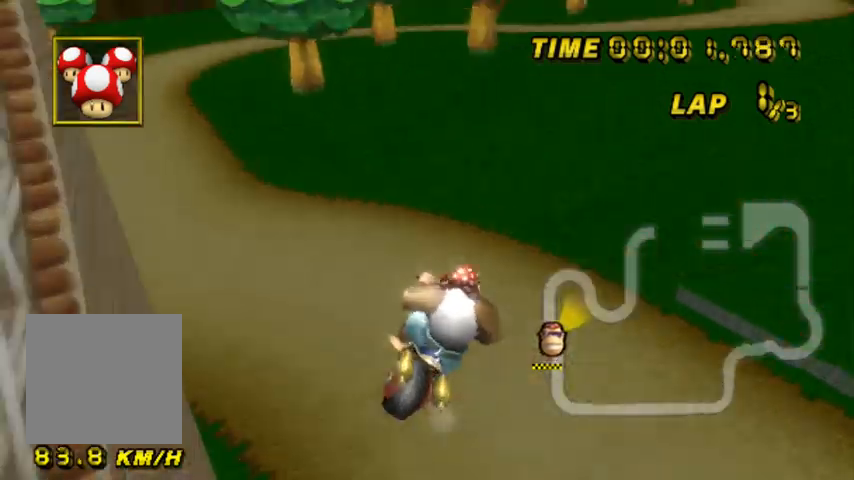
{"dt_ms": 501, "buttons": ["A", "R1"], "left_stick": "up", "events": [[33, "left_stick", "up-right"], [133, "left_stick", "up"]]}
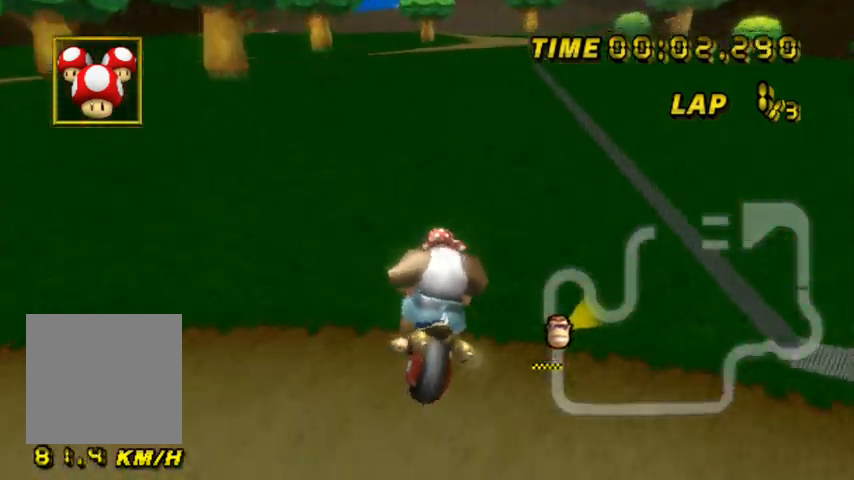
{"dt_ms": 500, "buttons": ["A", "R1", "Z"], "left_stick": "up-left", "events": [[166, "left_stick", "up-left"], [467, "Z", "down"]]}
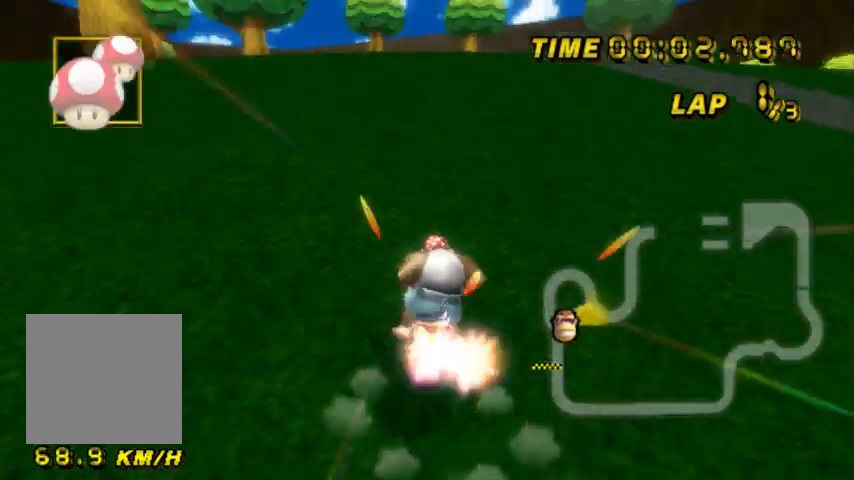
{"dt_ms": 501, "buttons": ["A", "R1"], "left_stick": "left", "events": [[133, "Z", "up"], [267, "left_stick", "left"]]}
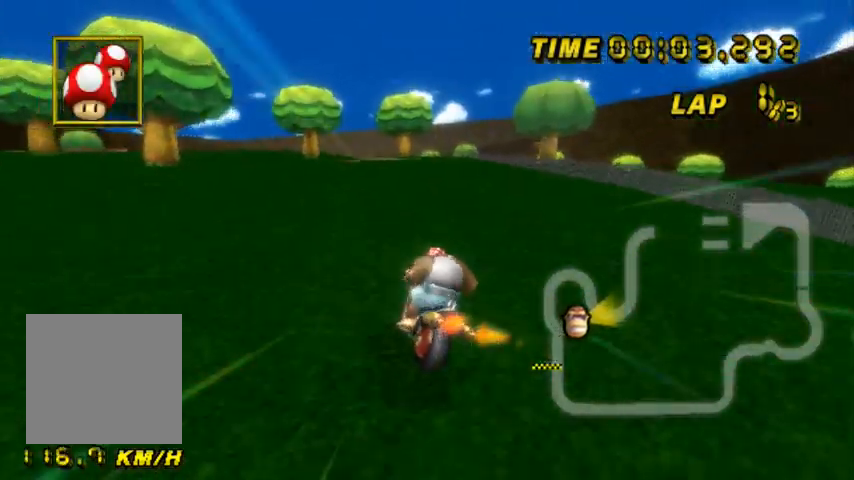
{"dt_ms": 500, "buttons": ["A", "R1"], "left_stick": "left", "events": []}
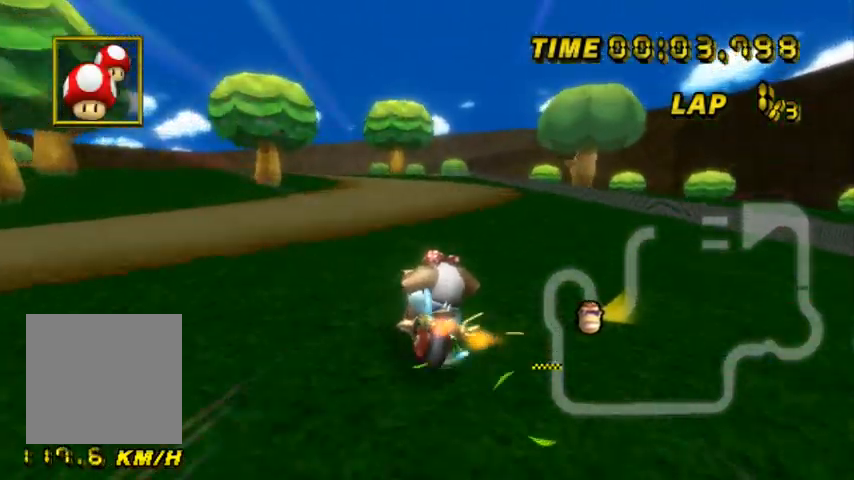
{"dt_ms": 501, "buttons": ["A", "R1"], "left_stick": "right", "events": [[434, "left_stick", "right"]]}
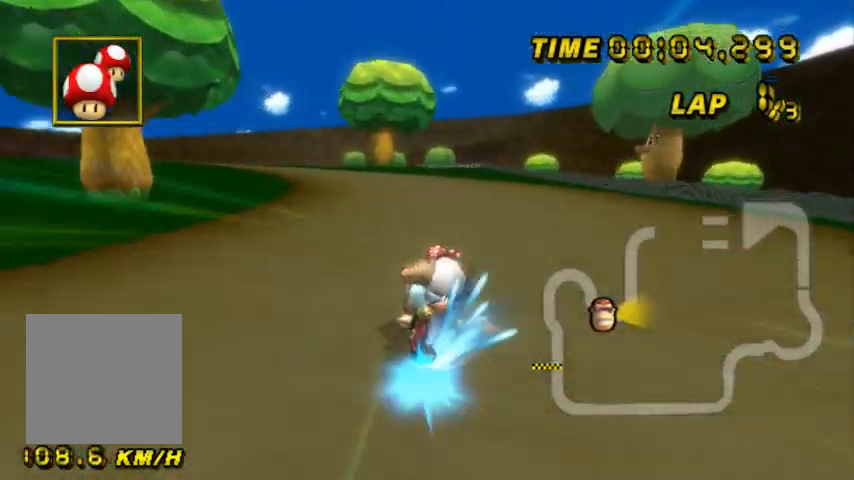
{"dt_ms": 500, "buttons": ["A", "R1"], "left_stick": "left", "events": [[33, "left_stick", "center"], [66, "R1", "up"], [100, "R1", "down"], [100, "left_stick", "left"]]}
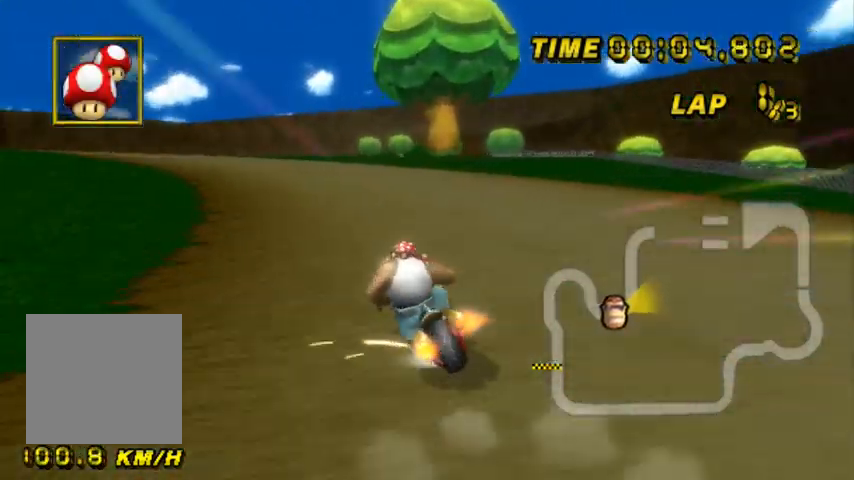
{"dt_ms": 500, "buttons": ["A", "R1"], "left_stick": "right", "events": [[267, "left_stick", "right"], [334, "left_stick", "center"], [434, "left_stick", "right"]]}
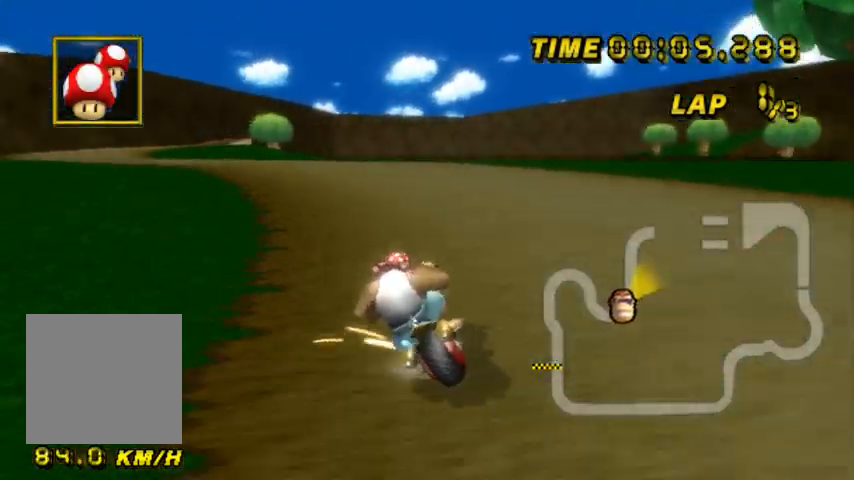
{"dt_ms": 501, "buttons": ["A", "R1"], "left_stick": "up-left", "events": [[67, "left_stick", "center"], [134, "left_stick", "up-left"]]}